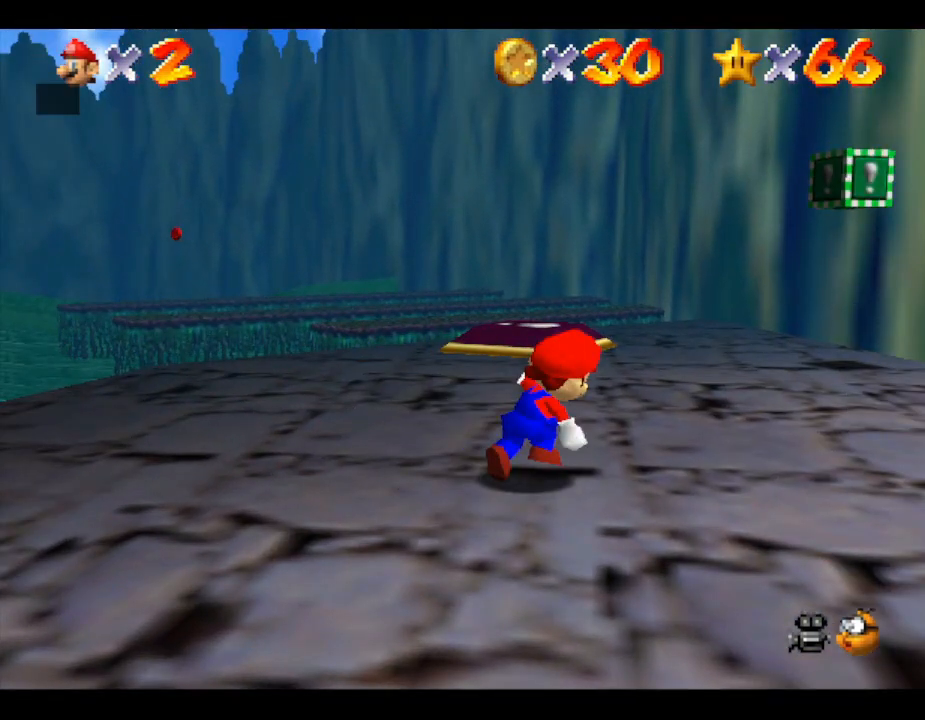
Gameplay with a controller (Nintendo layout); each line is a JSON object with the inputs held at the frame after it. "events" lists button and stick changes between this image and that frame as [ms after this image, input, new state], when the widget could be followed in between. Not read: L3 R3.
{"buttons": [], "left_stick": "center", "events": [[33, "left_stick", "center"]]}
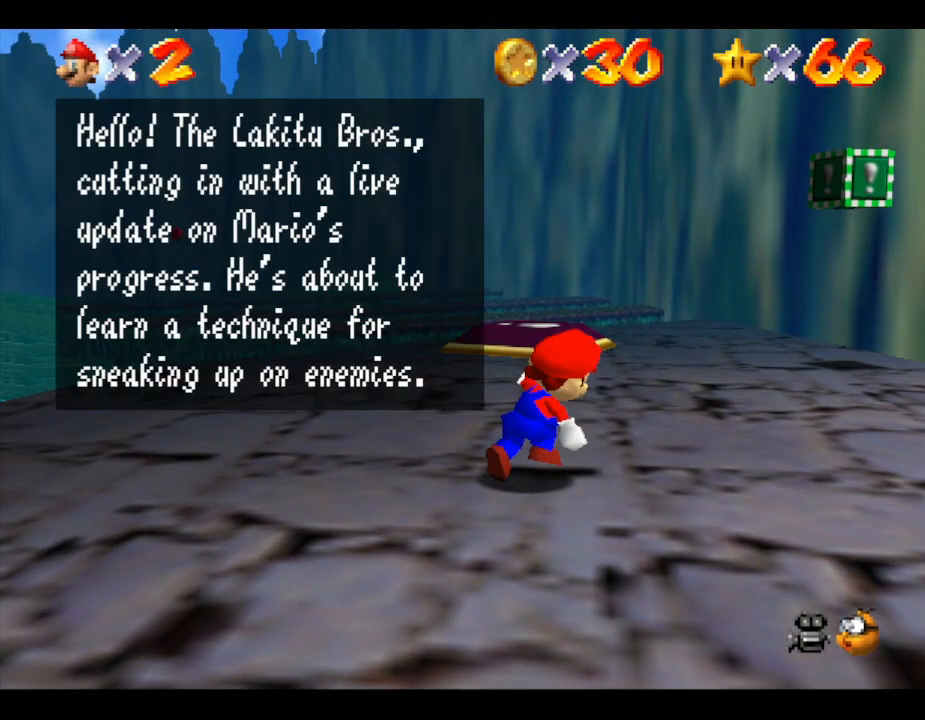
{"buttons": [], "left_stick": "center", "events": []}
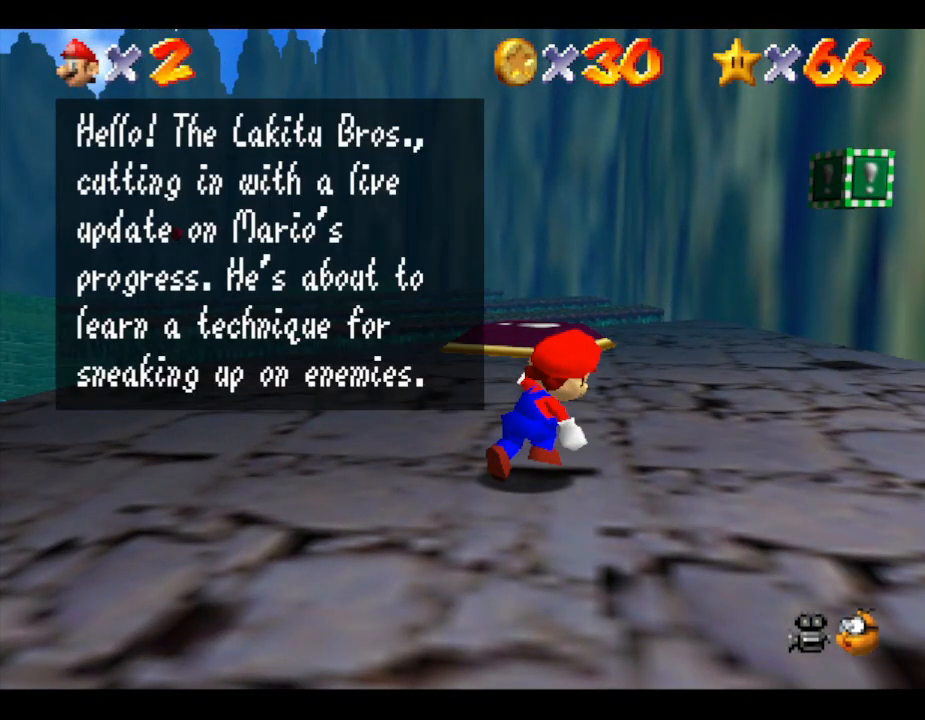
{"buttons": [], "left_stick": "center", "events": []}
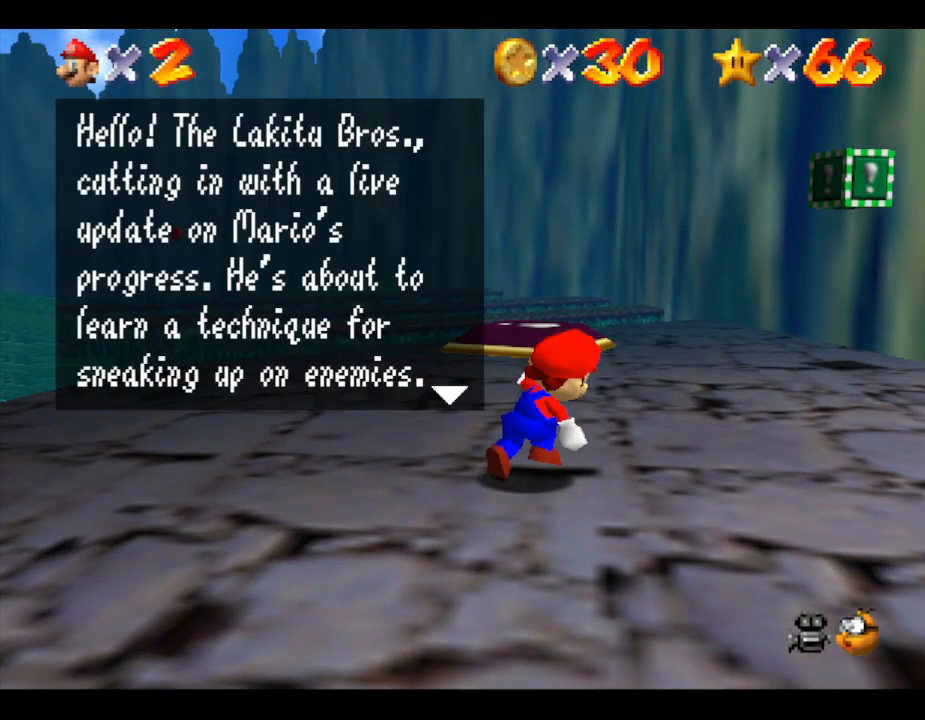
{"buttons": [], "left_stick": "center", "events": []}
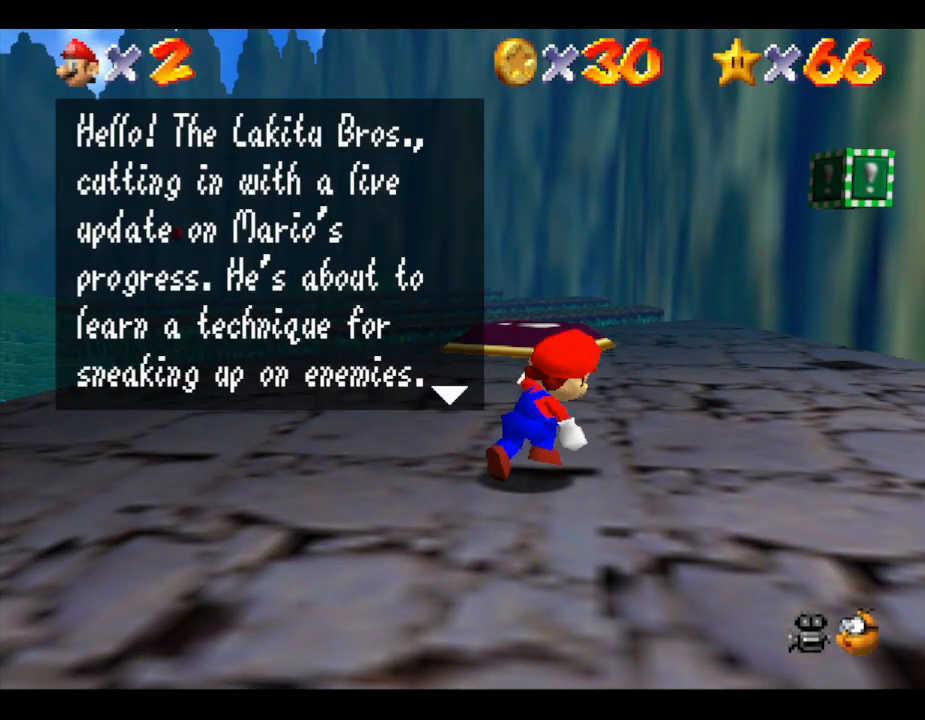
{"buttons": [], "left_stick": "center", "events": []}
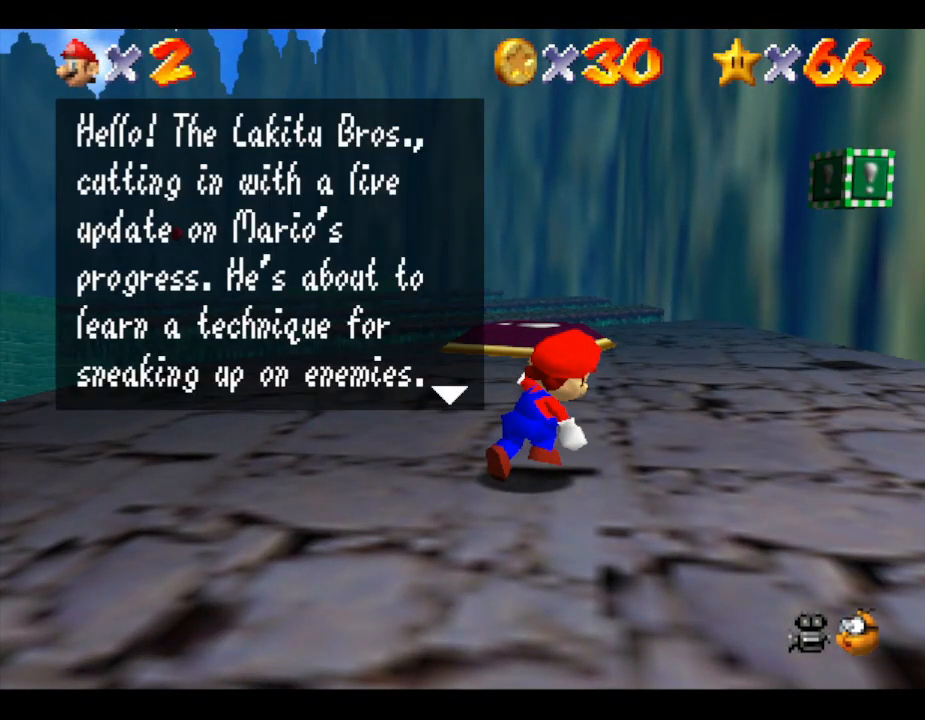
{"buttons": [], "left_stick": "center", "events": []}
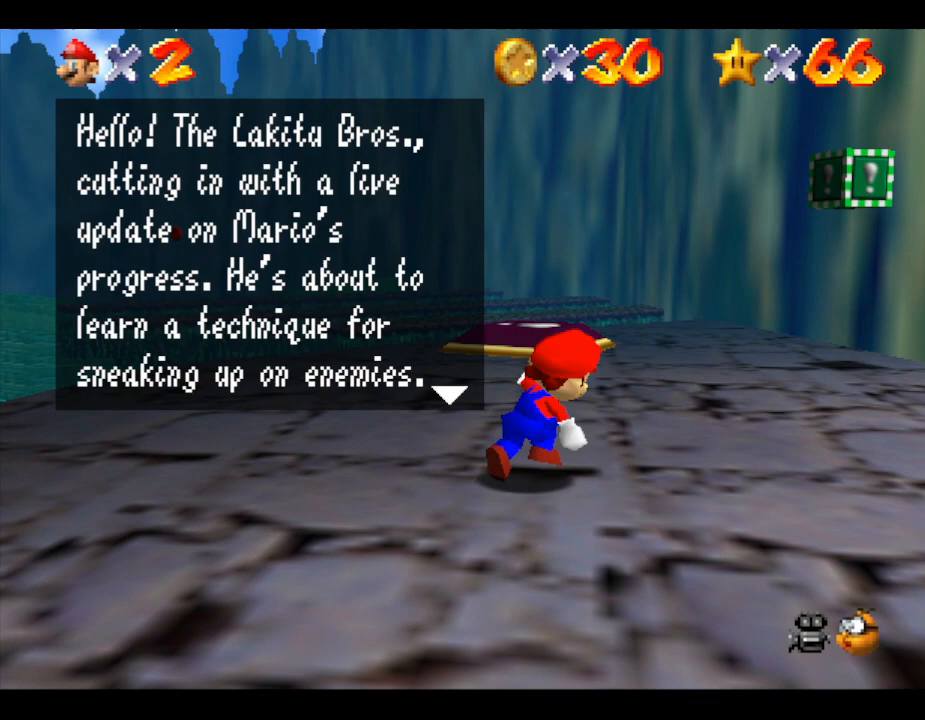
{"buttons": [], "left_stick": "center", "events": []}
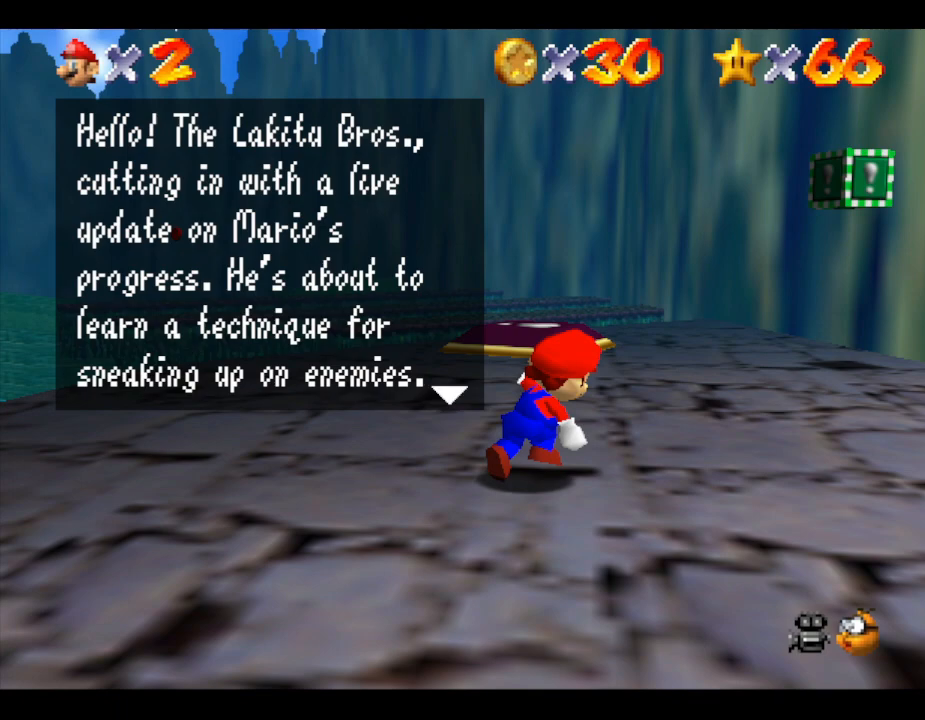
{"buttons": [], "left_stick": "center", "events": []}
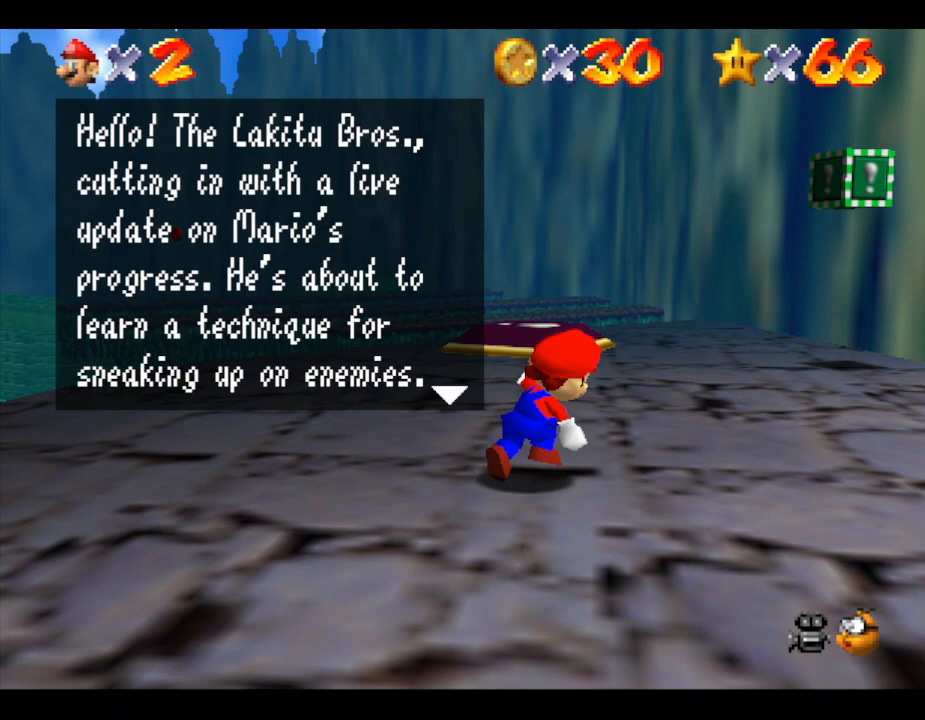
{"buttons": [], "left_stick": "center", "events": []}
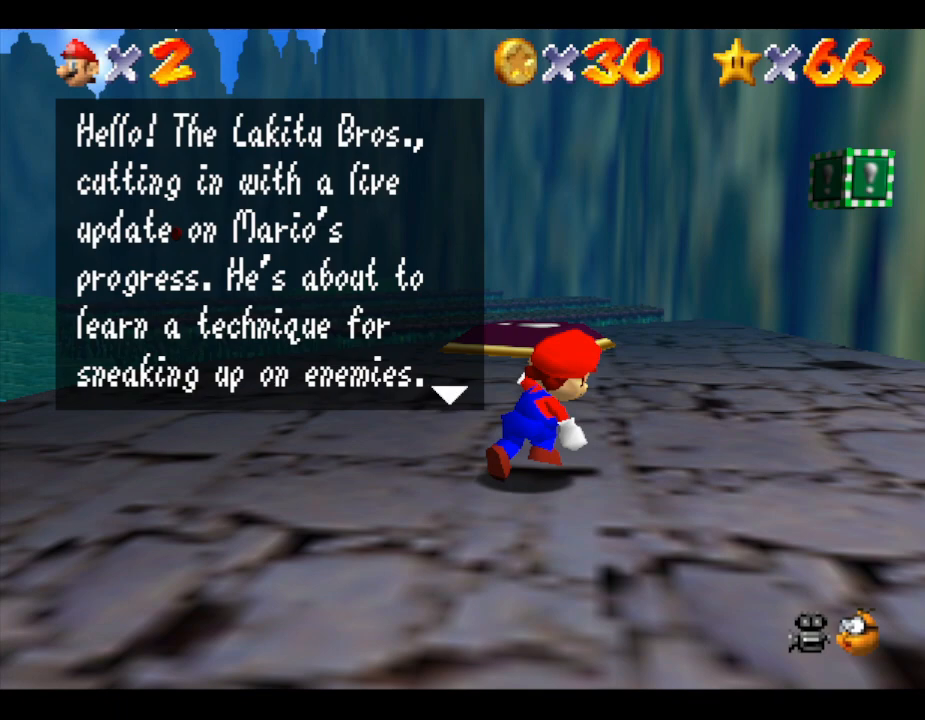
{"buttons": [], "left_stick": "center", "events": []}
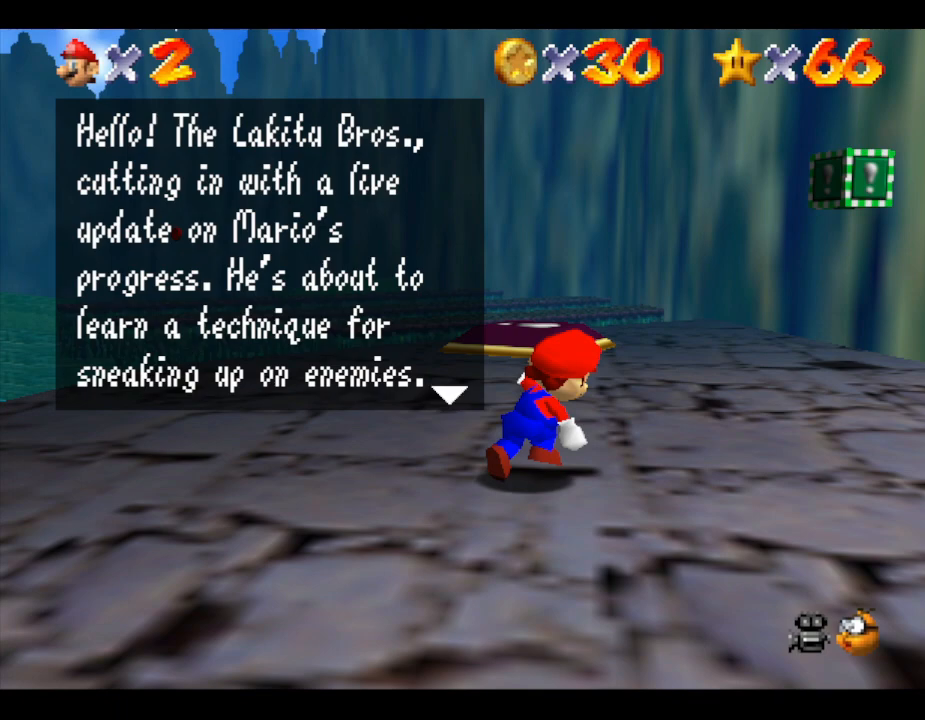
{"buttons": [], "left_stick": "center", "events": []}
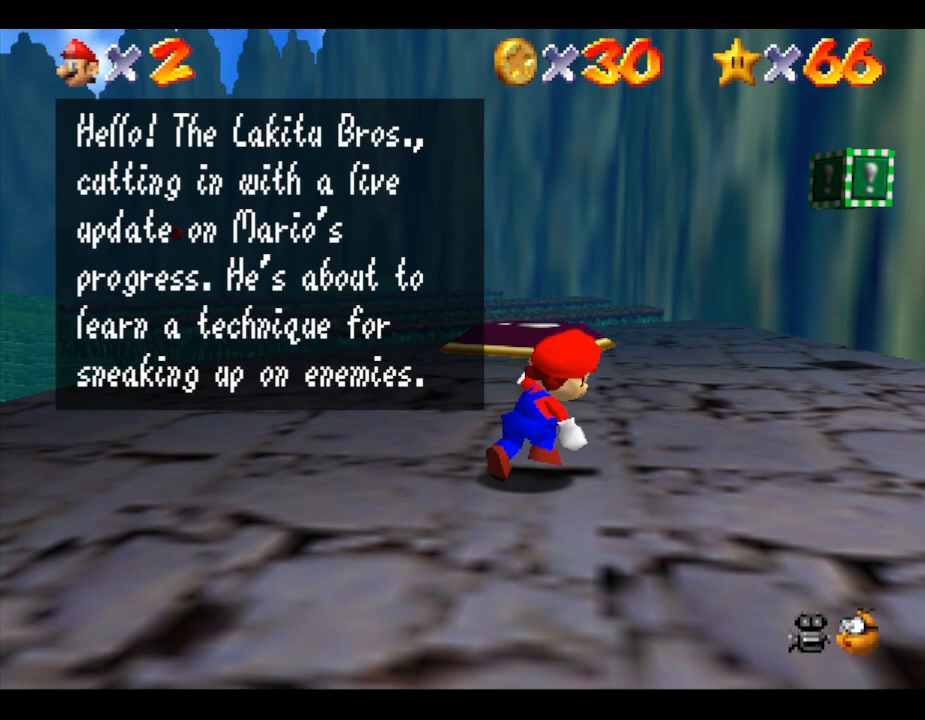
{"buttons": ["A"], "left_stick": "center", "events": [[383, "A", "down"]]}
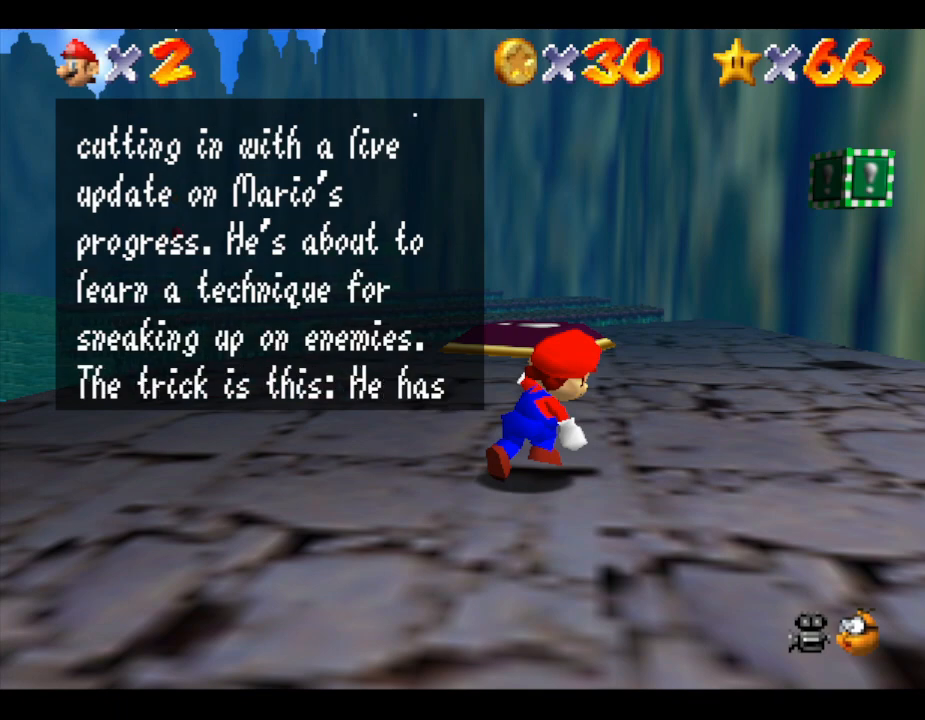
{"buttons": [], "left_stick": "center", "events": [[17, "A", "up"]]}
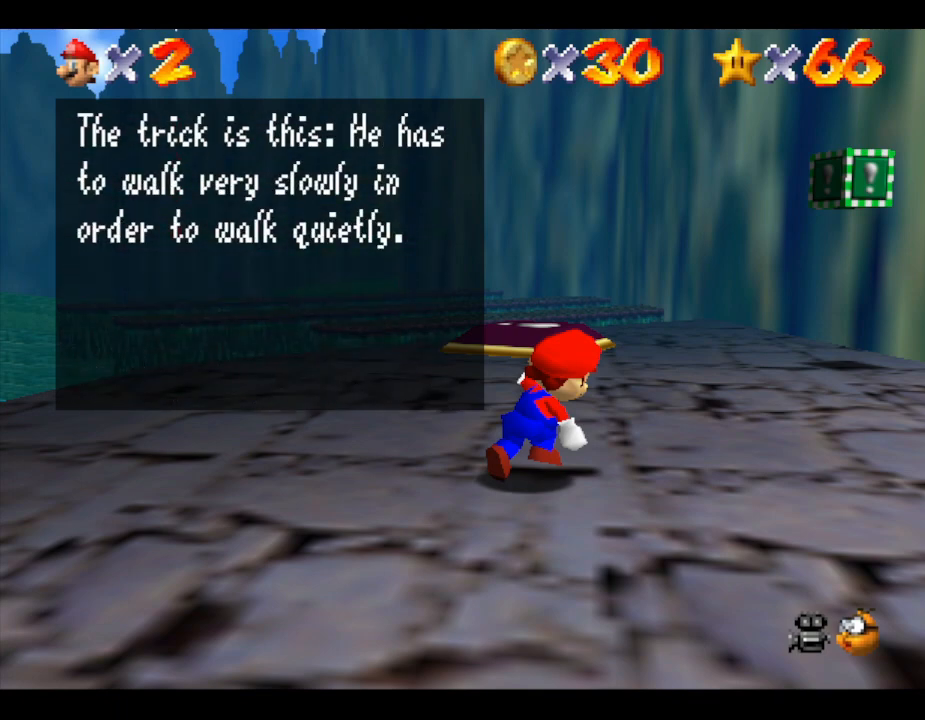
{"buttons": [], "left_stick": "center", "events": []}
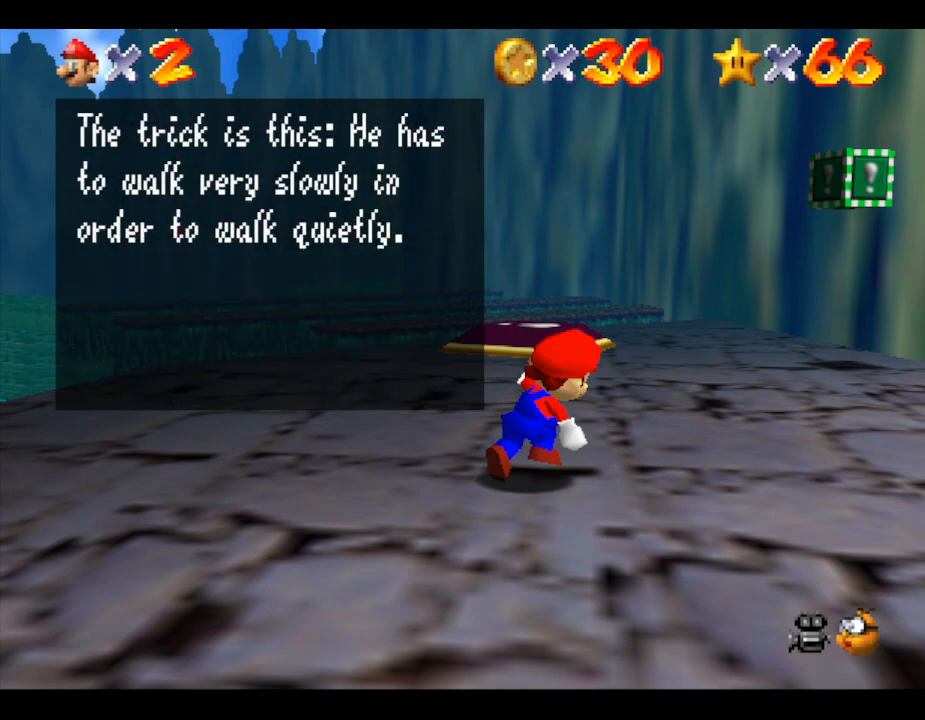
{"buttons": [], "left_stick": "center", "events": []}
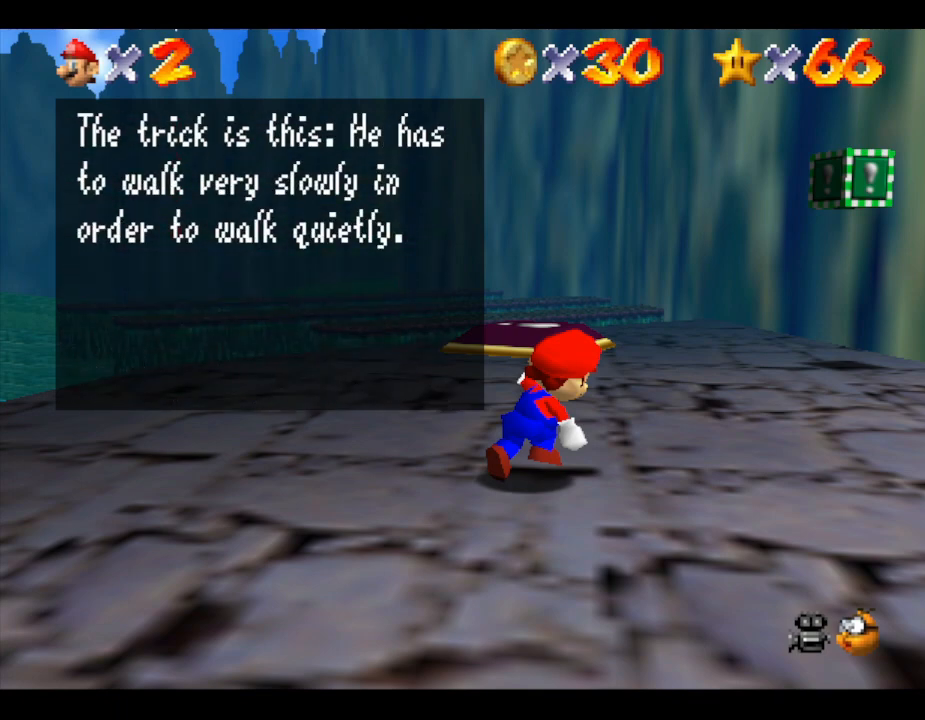
{"buttons": [], "left_stick": "center", "events": []}
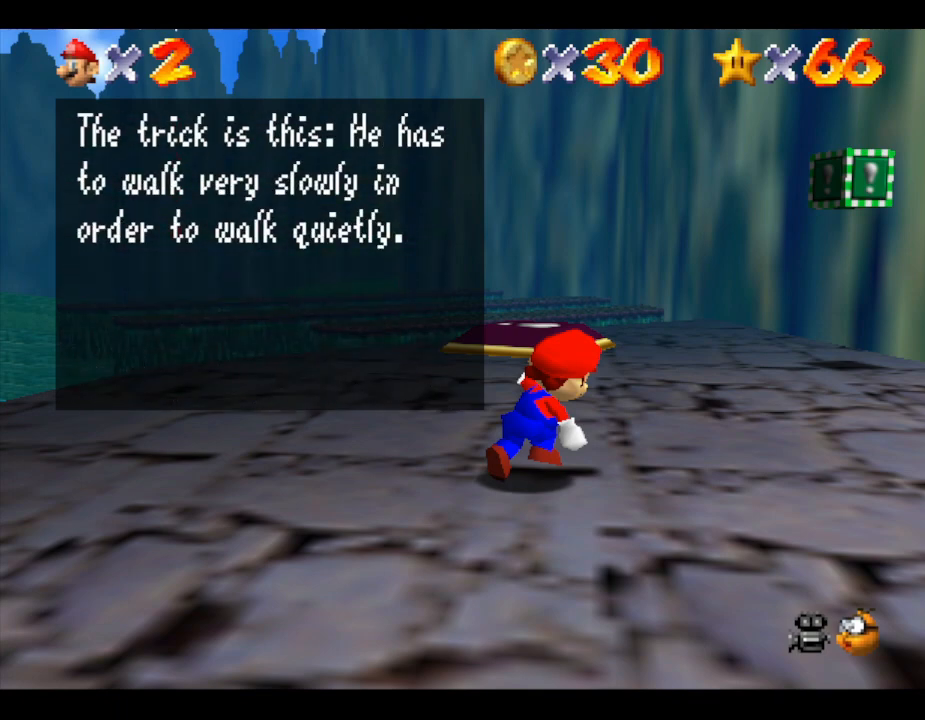
{"buttons": [], "left_stick": "center", "events": []}
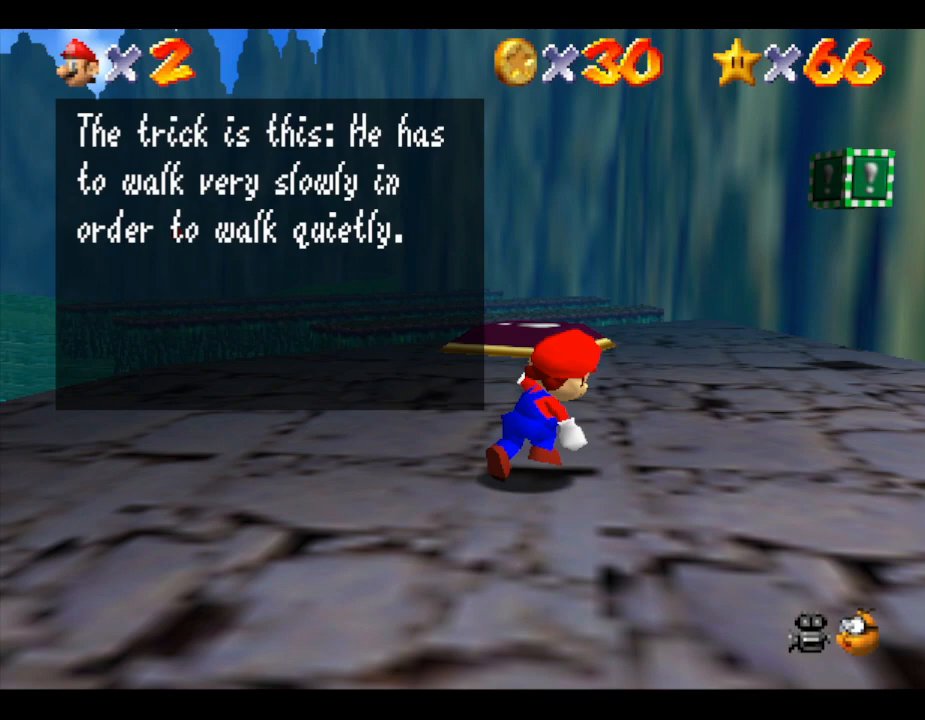
{"buttons": [], "left_stick": "center", "events": []}
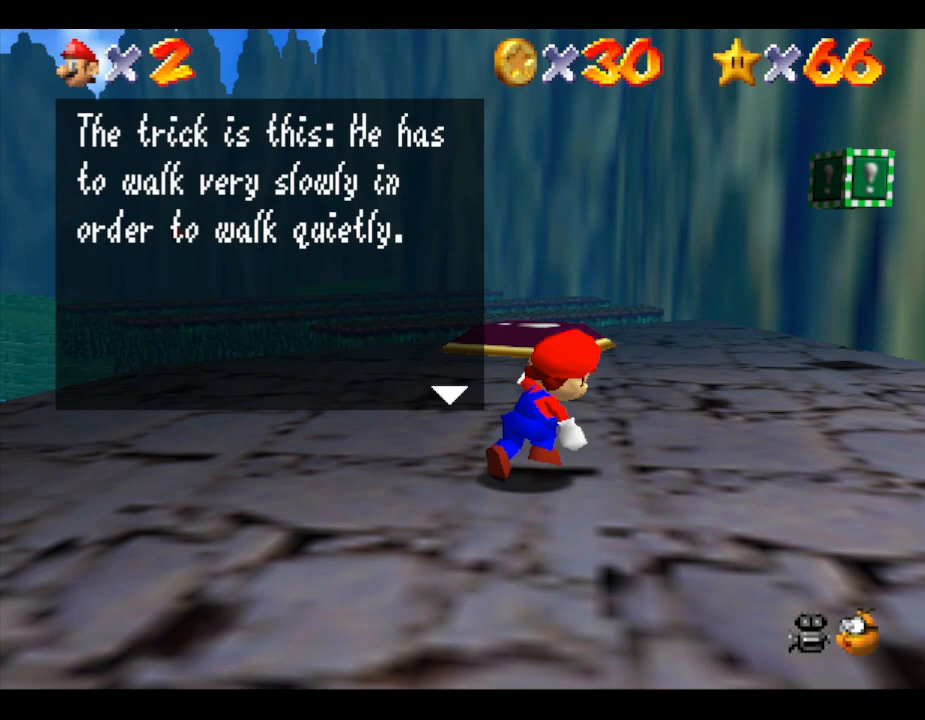
{"buttons": [], "left_stick": "center", "events": []}
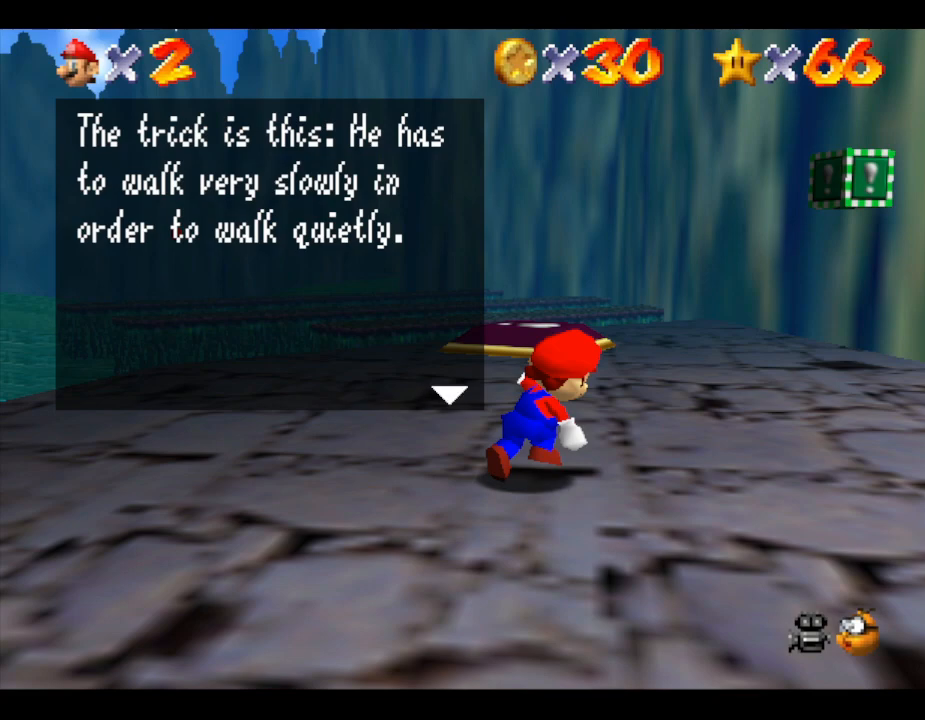
{"buttons": [], "left_stick": "center", "events": []}
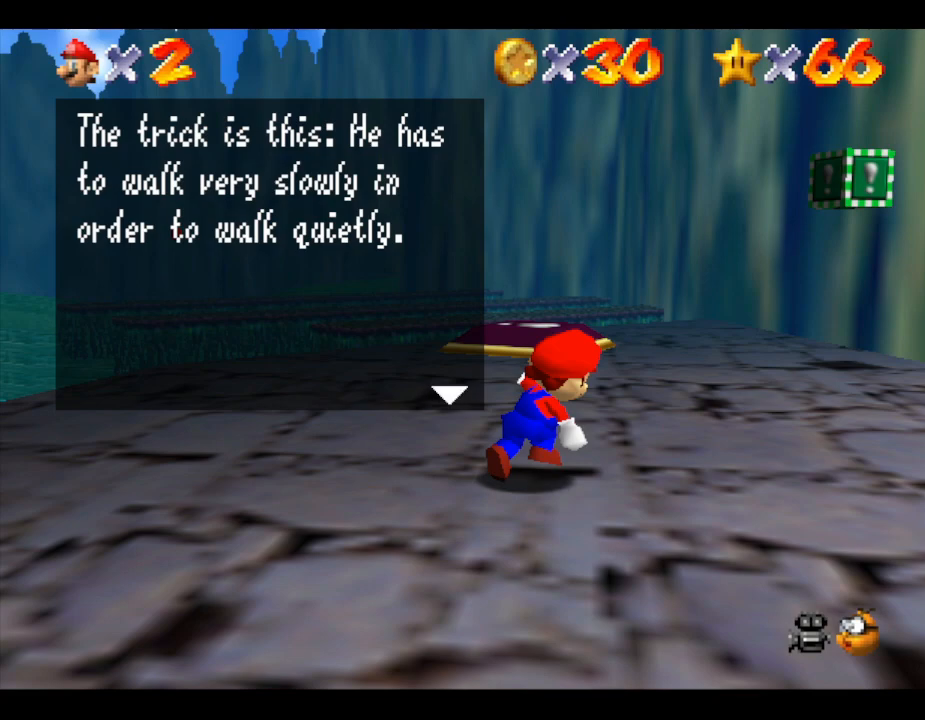
{"buttons": ["A"], "left_stick": "center", "events": [[483, "A", "down"]]}
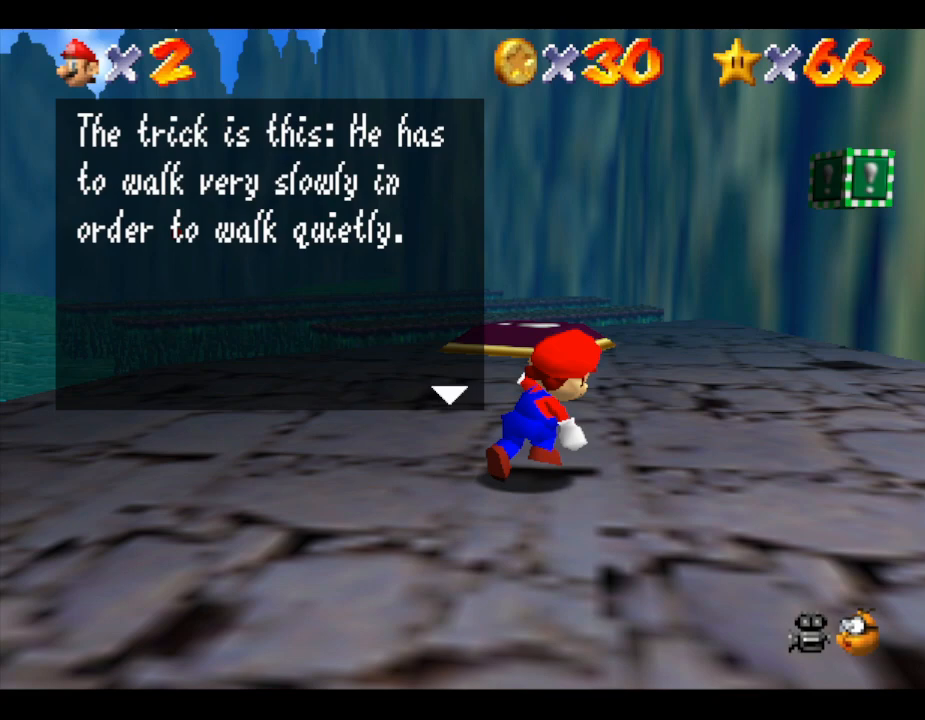
{"buttons": [], "left_stick": "center", "events": [[133, "A", "up"]]}
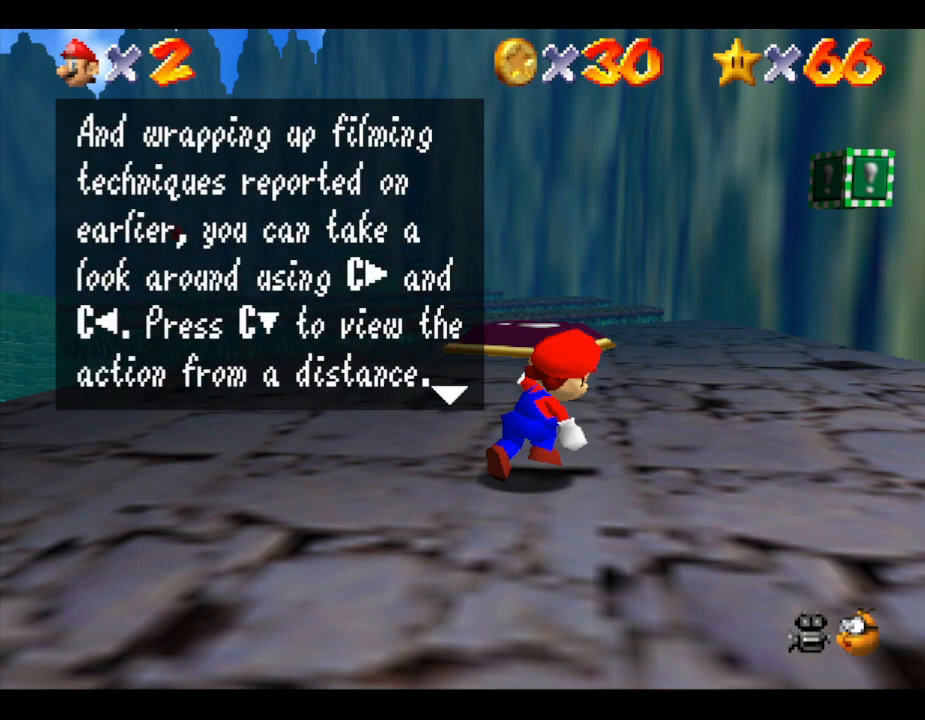
{"buttons": [], "left_stick": "center", "events": []}
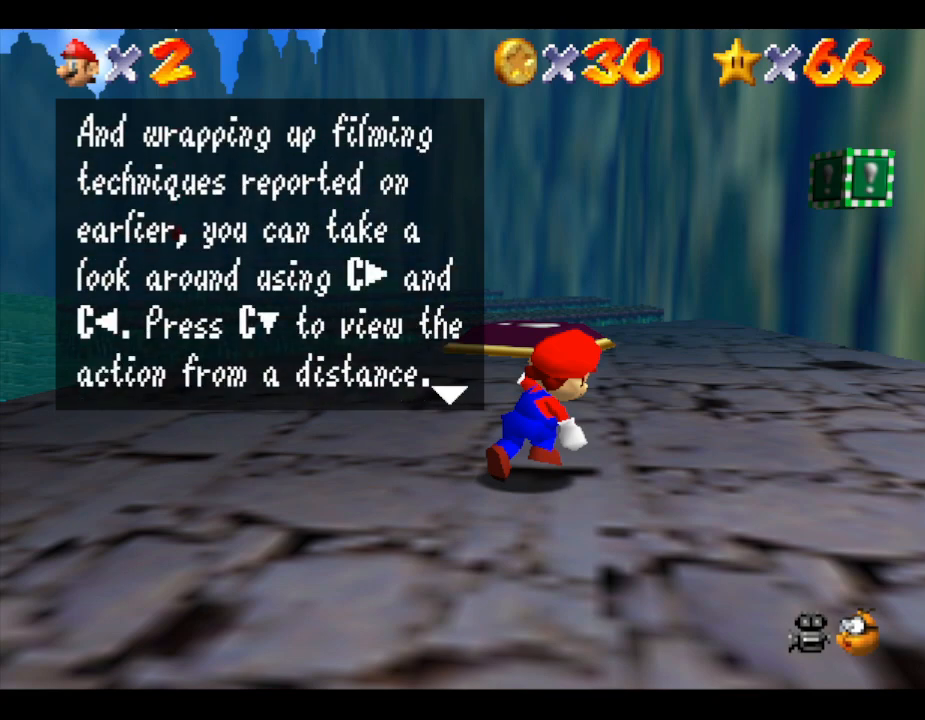
{"buttons": [], "left_stick": "center", "events": []}
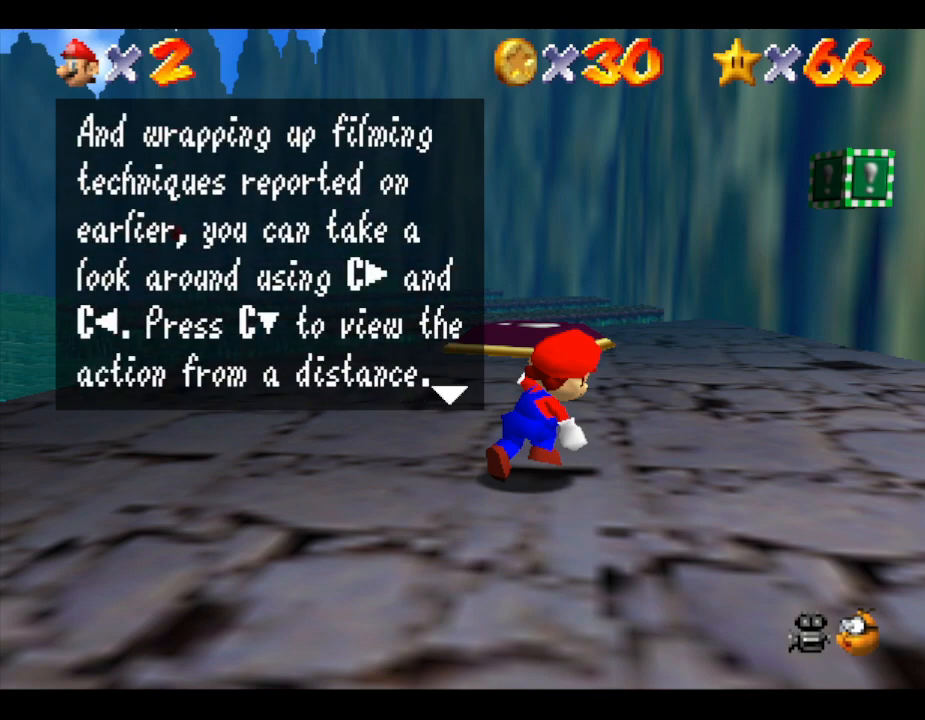
{"buttons": ["A"], "left_stick": "center", "events": [[67, "A", "down"], [217, "A", "up"], [450, "A", "down"]]}
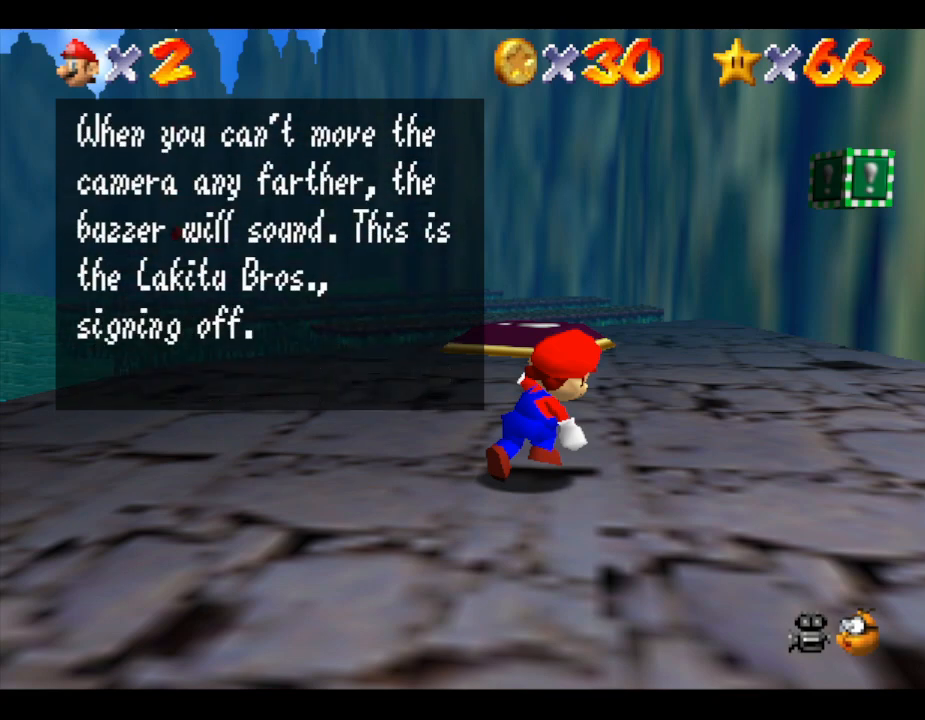
{"buttons": [], "left_stick": "center", "events": [[133, "A", "up"]]}